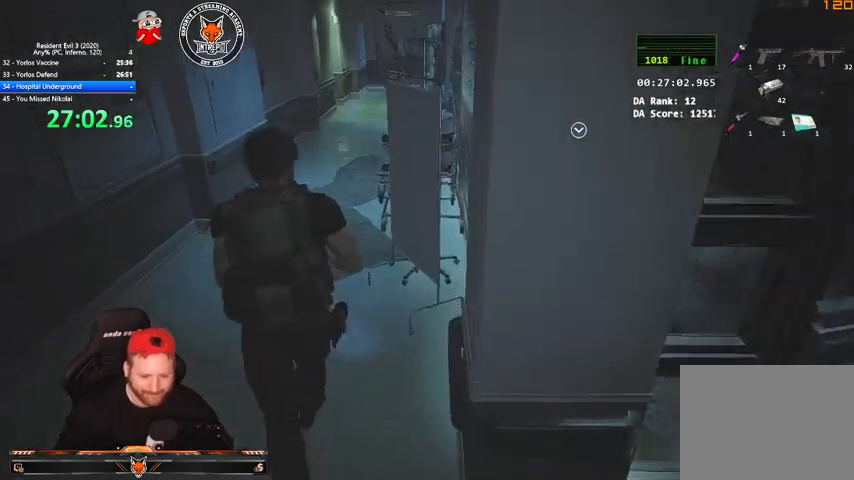
Gameplay with keyboard and mouse; each line is a JSON object with the keys and mouse buttons held at the frame after it. "events" lists presses ("down") and releases ("up") of "1", "2", "3", "4", "a", "c", "d", "e", "f", "q", "r", "s", "shift", "space", "tab", "v", "w", "mouse_left", "mouse_wheel" and "mouse_right" between this image and that frame as [ms after this image, input, new state], when the widget could be followed in between. "mouse_left", "mouse_wheel", "mouse_right" = the "left", "wheel", "right" buttons of the "mouse" list. No other keys are recorded. "wheel" means that the mouse wheel is clicked or scrolled. Mouse movement is not recorded.
{"keys": ["w"], "mouse": [], "events": []}
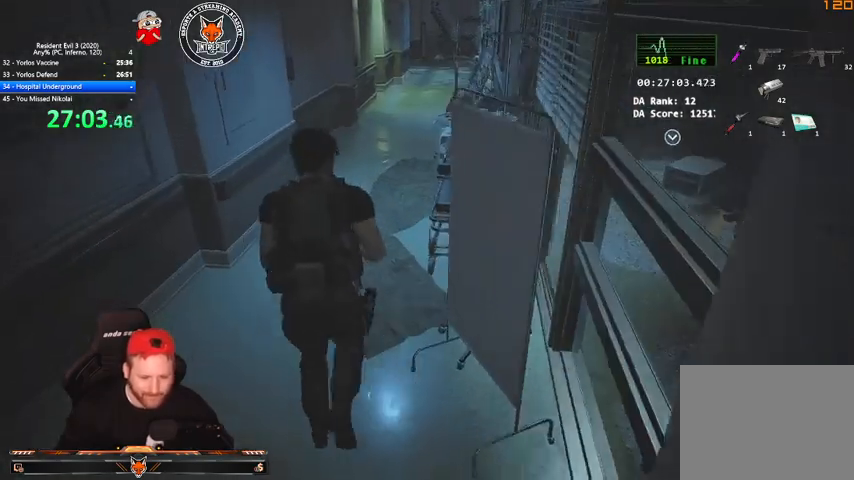
{"keys": ["w"], "mouse": [], "events": []}
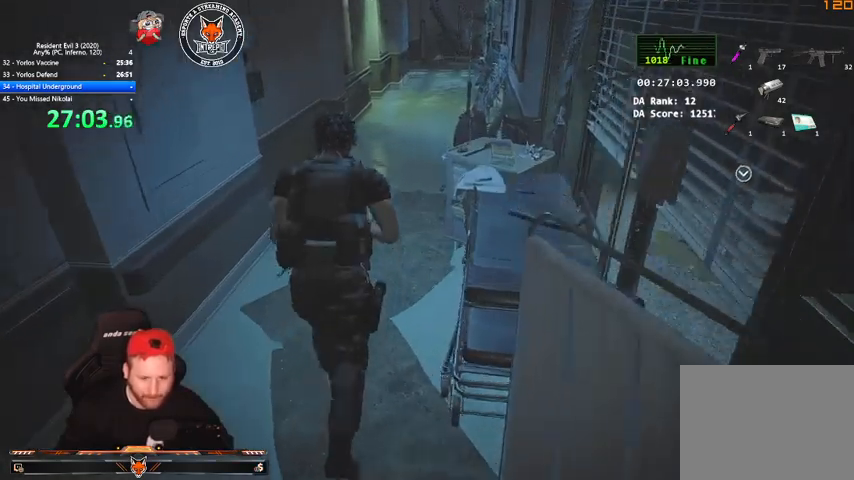
{"keys": ["w"], "mouse": [], "events": []}
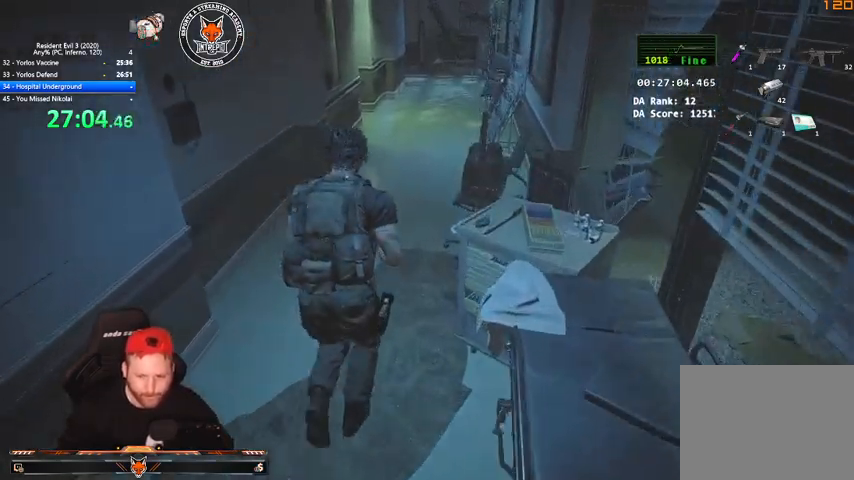
{"keys": ["w"], "mouse": [], "events": []}
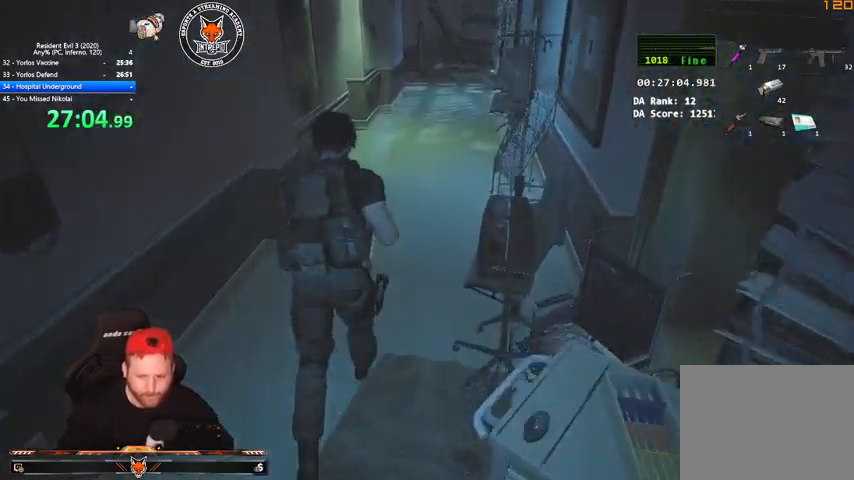
{"keys": ["w"], "mouse": [], "events": []}
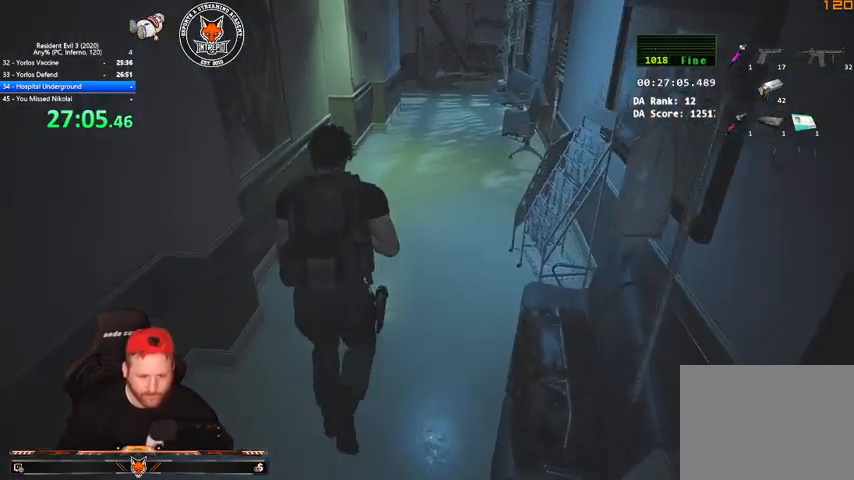
{"keys": ["shift", "w"], "mouse": [], "events": [[333, "shift", "down"]]}
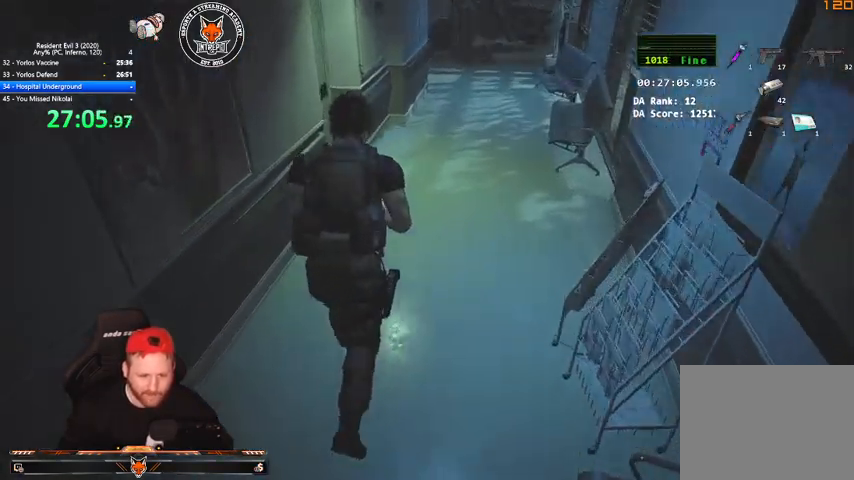
{"keys": ["shift", "w"], "mouse": [], "events": []}
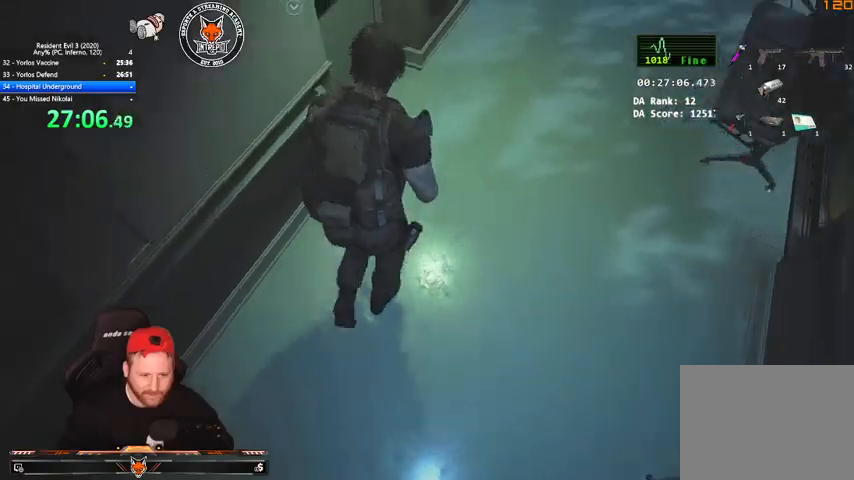
{"keys": ["q", "shift", "w"], "mouse": [], "events": [[200, "e", "down"], [233, "e", "up"], [233, "q", "down"], [333, "e", "down"], [367, "q", "up"], [433, "e", "up"], [433, "q", "down"]]}
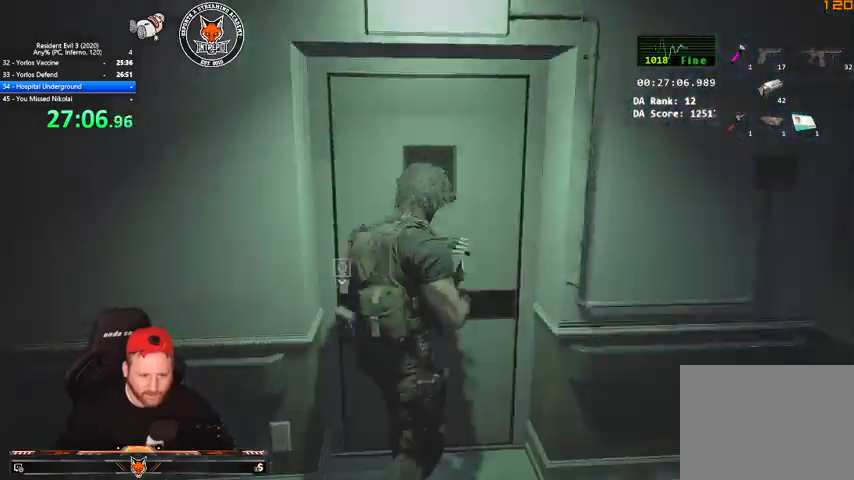
{"keys": ["shift", "w"], "mouse": [], "events": [[33, "e", "down"], [33, "q", "up"], [67, "q", "down"], [100, "e", "up"], [167, "e", "down"], [200, "q", "up"], [267, "e", "up"]]}
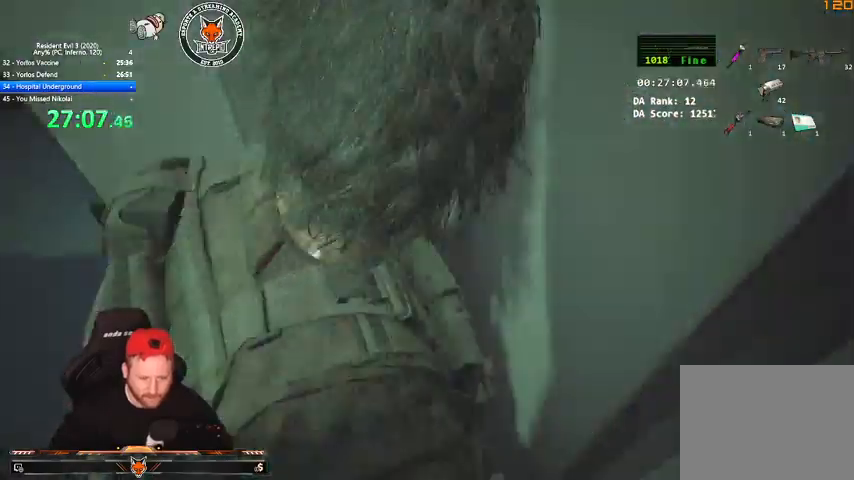
{"keys": ["shift", "w"], "mouse": [], "events": []}
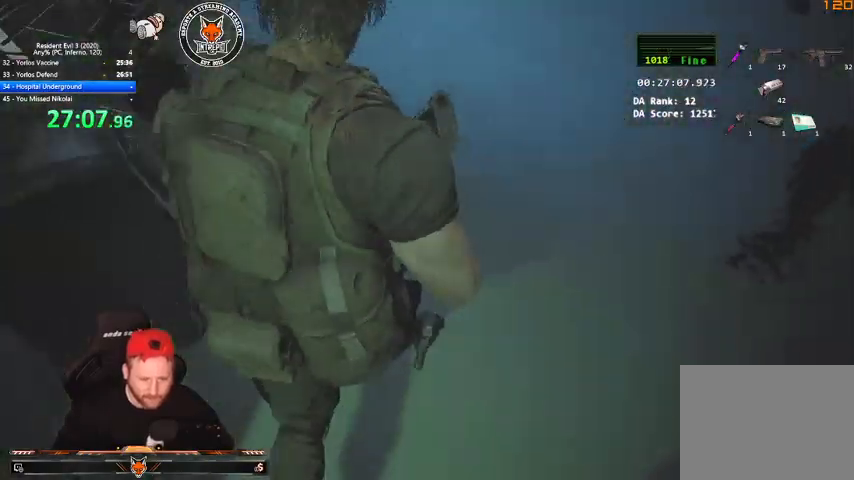
{"keys": ["shift", "w"], "mouse": [], "events": []}
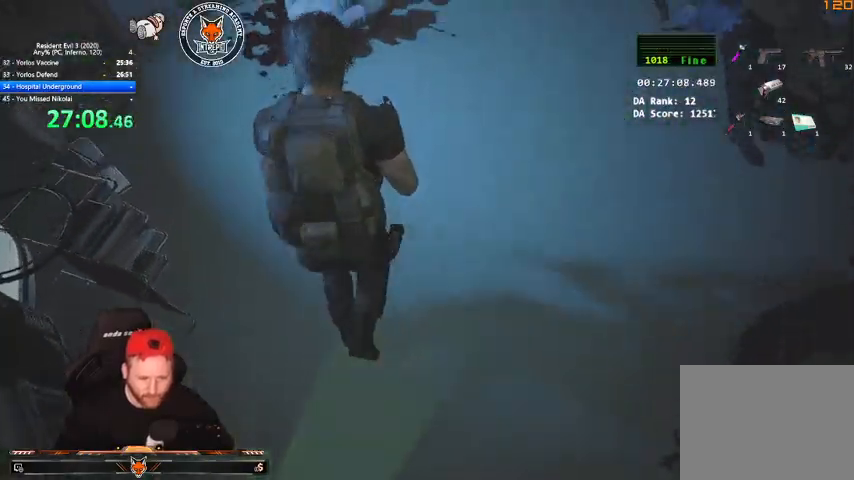
{"keys": ["shift", "w"], "mouse": [], "events": []}
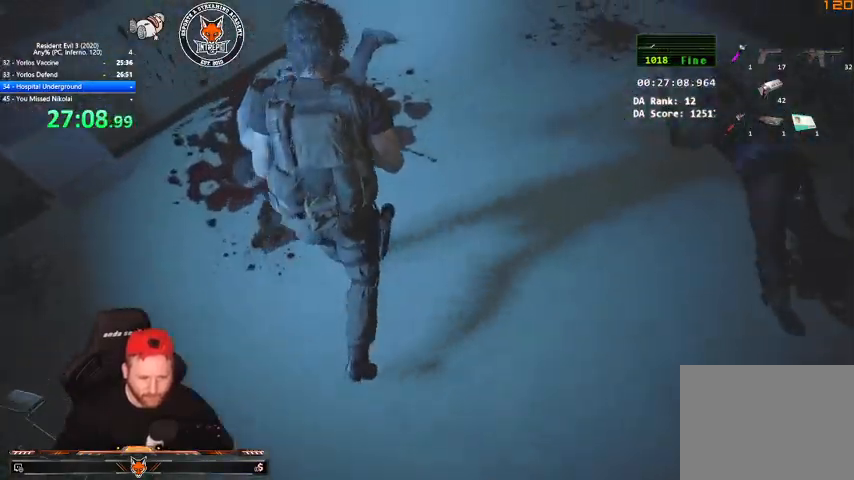
{"keys": ["shift", "w"], "mouse": [], "events": []}
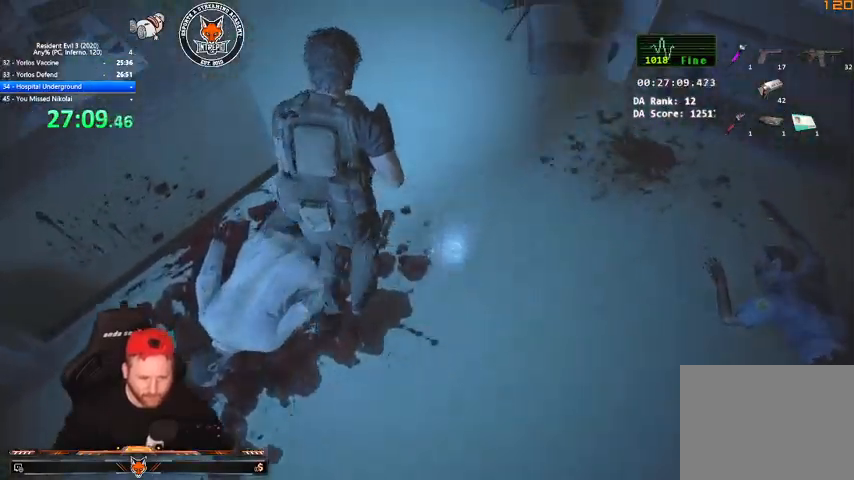
{"keys": ["shift", "w"], "mouse": [], "events": []}
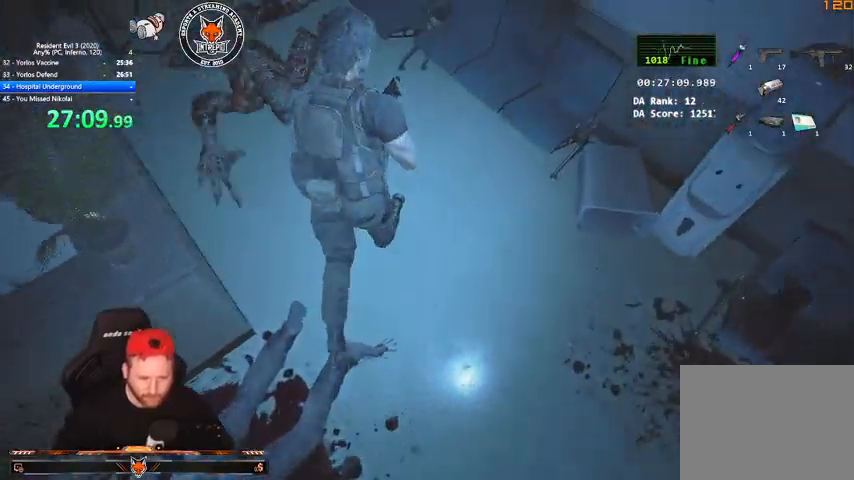
{"keys": ["shift", "v", "w"], "mouse": [], "events": [[500, "v", "down"]]}
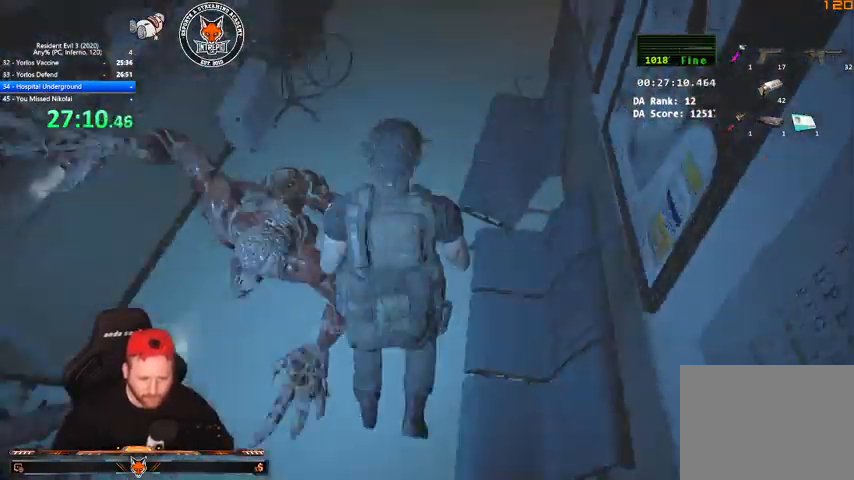
{"keys": [], "mouse": ["right"], "events": [[33, "v", "up"], [133, "v", "down"], [233, "v", "up"], [333, "mouse_right", "down"], [333, "shift", "up"], [333, "w", "up"]]}
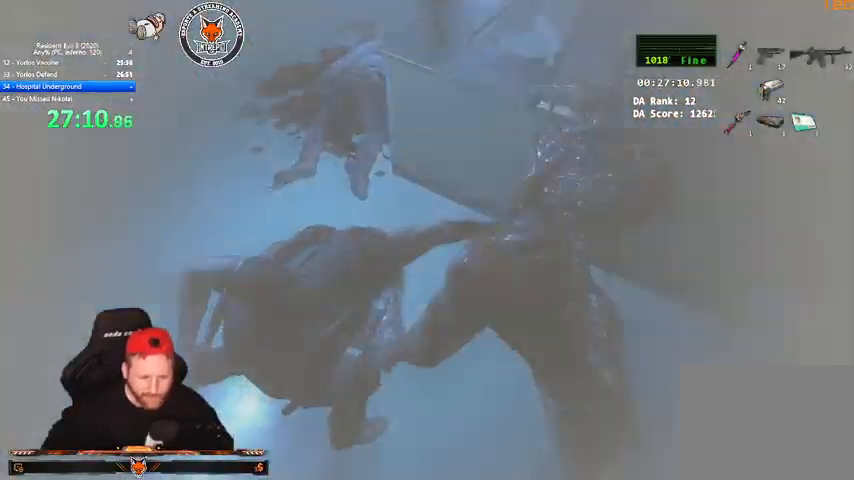
{"keys": ["d", "s", "shift"], "mouse": [], "events": [[333, "s", "down"], [367, "d", "down"], [367, "shift", "down"], [433, "mouse_right", "up"]]}
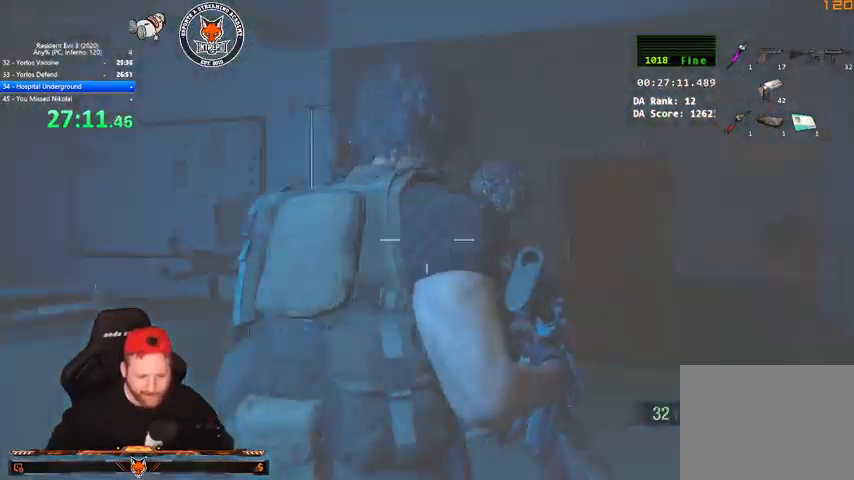
{"keys": ["shift", "w"], "mouse": [], "events": [[133, "s", "up"], [200, "w", "down"], [300, "d", "up"], [367, "d", "down"], [433, "d", "up"]]}
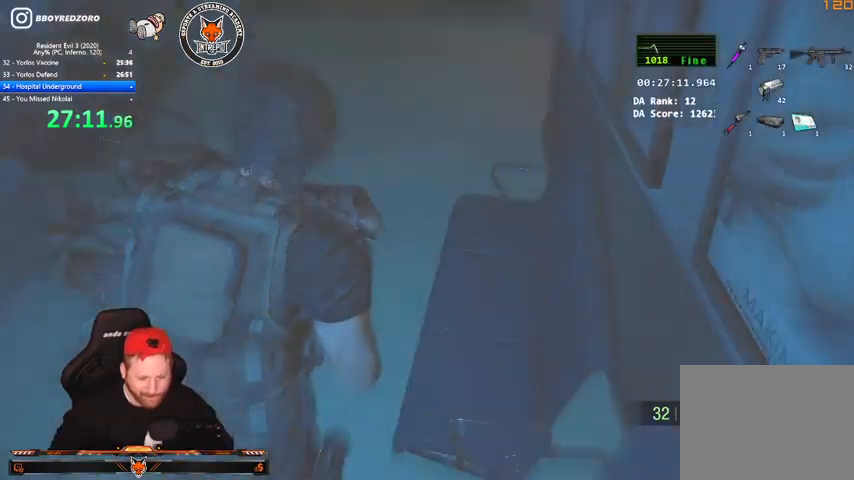
{"keys": ["shift", "w"], "mouse": [], "events": [[33, "d", "down"], [100, "d", "up"]]}
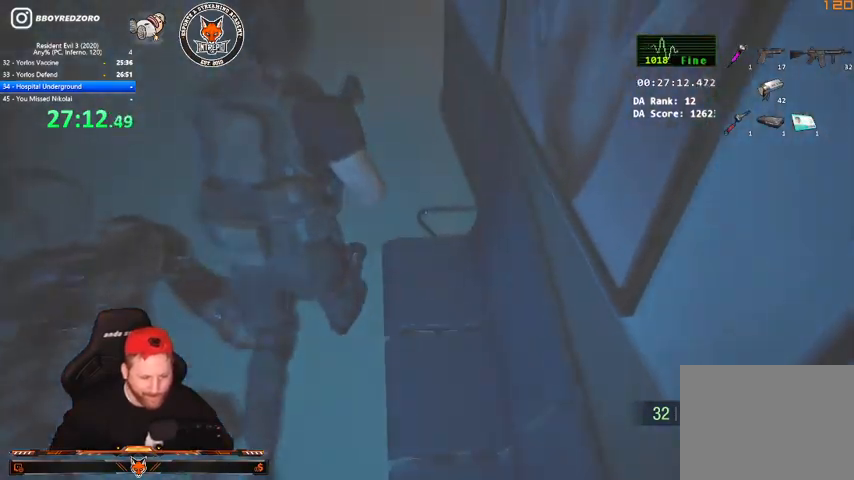
{"keys": ["shift", "w"], "mouse": [], "events": []}
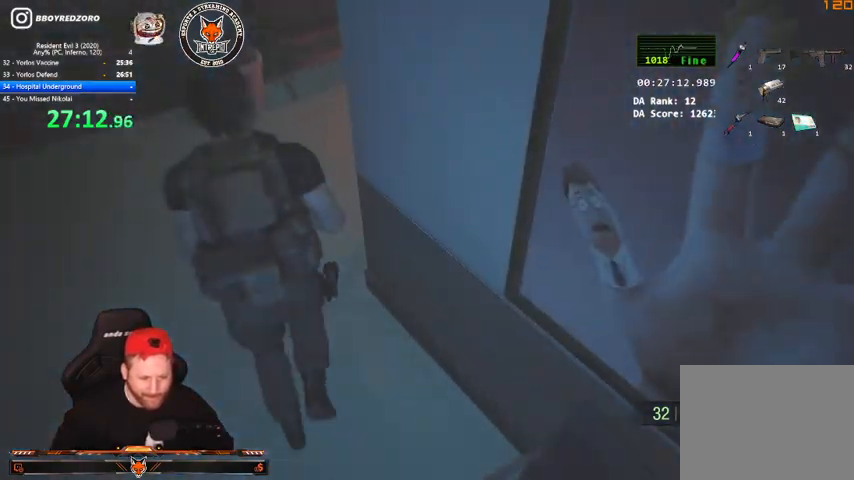
{"keys": ["shift", "w"], "mouse": [], "events": []}
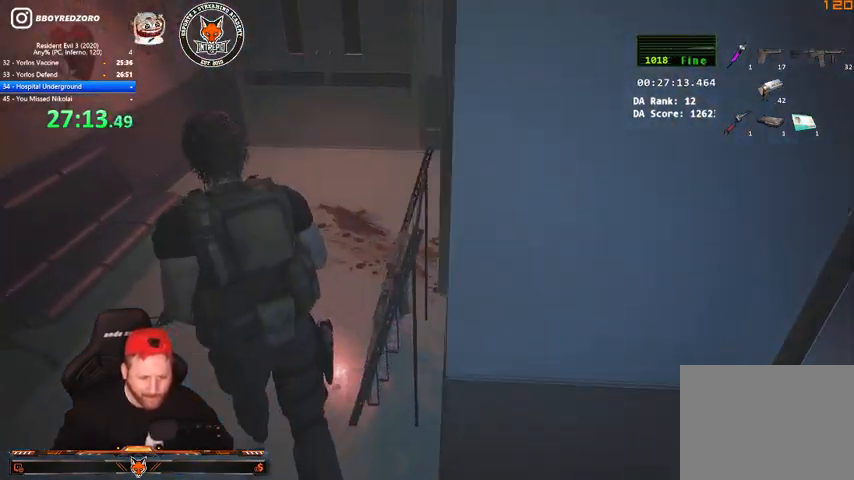
{"keys": ["shift", "w"], "mouse": [], "events": []}
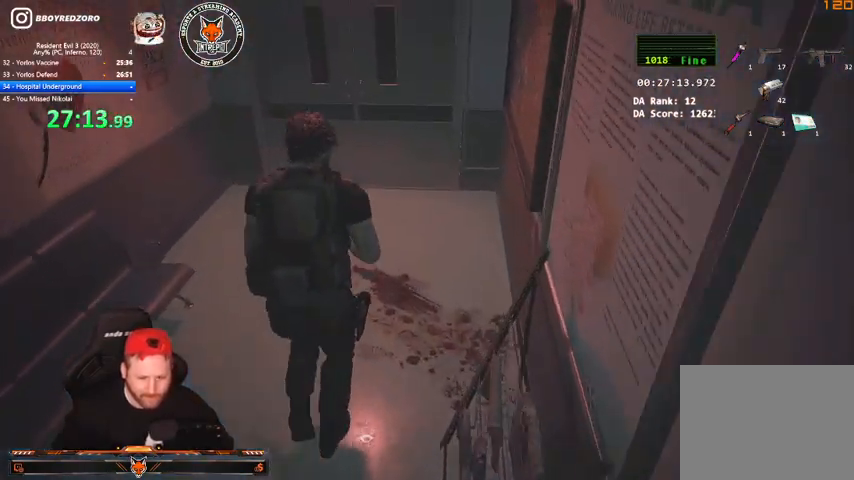
{"keys": ["shift", "w"], "mouse": [], "events": []}
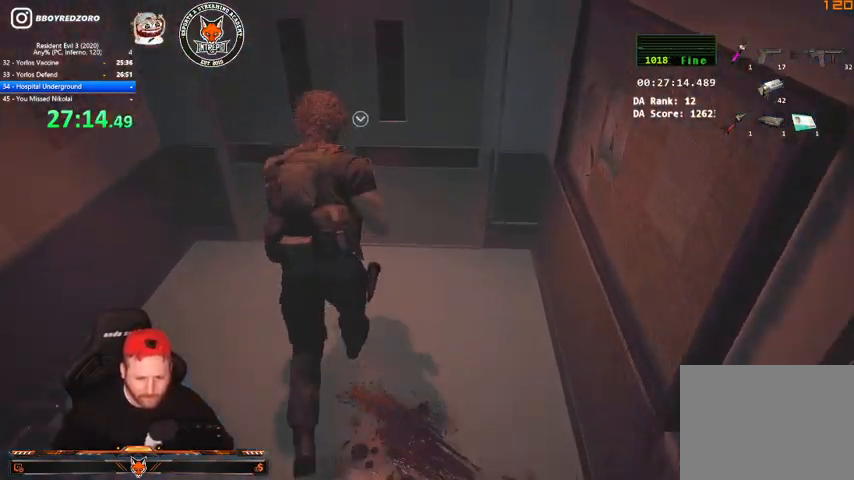
{"keys": ["e", "shift", "w"], "mouse": [], "events": [[400, "q", "down"], [433, "e", "down"], [500, "q", "up"]]}
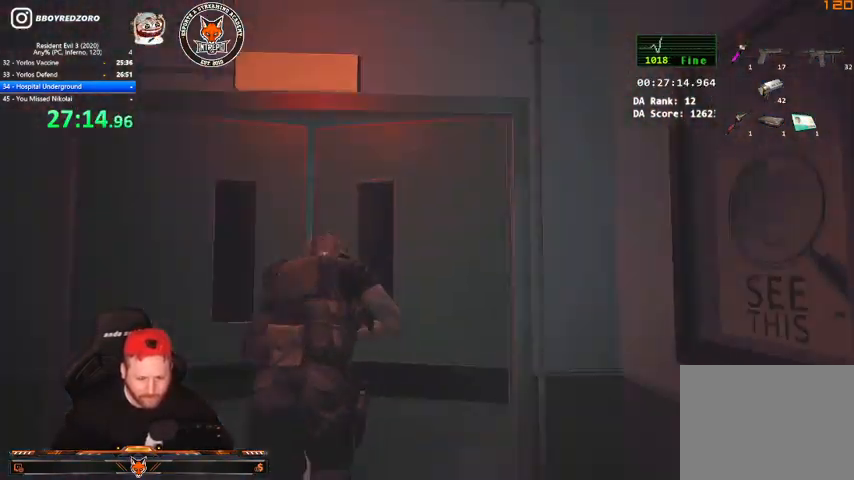
{"keys": ["2", "w"], "mouse": [], "events": [[33, "e", "up"], [333, "shift", "up"], [500, "2", "down"]]}
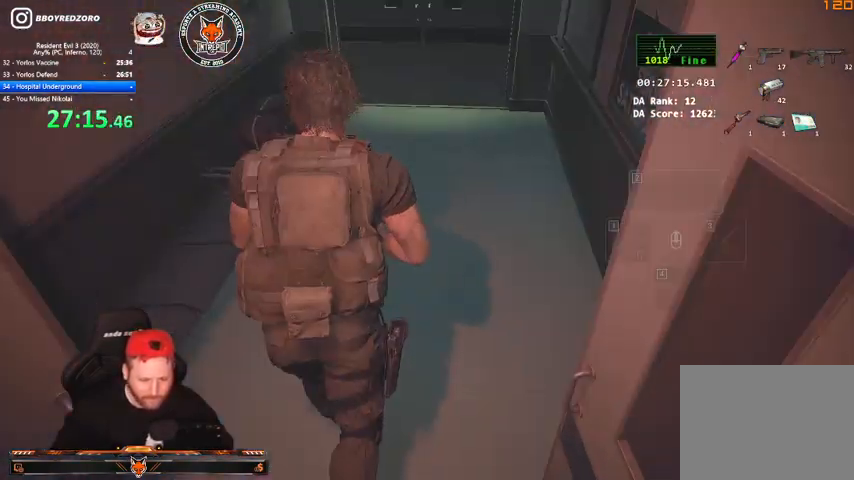
{"keys": ["w"], "mouse": [], "events": [[100, "2", "up"], [100, "r", "down"], [200, "r", "up"]]}
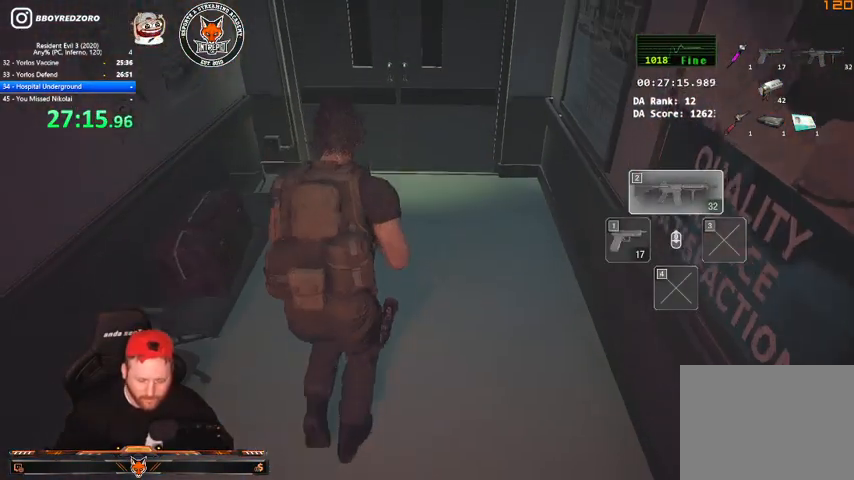
{"keys": ["shift", "w"], "mouse": [], "events": [[367, "shift", "down"]]}
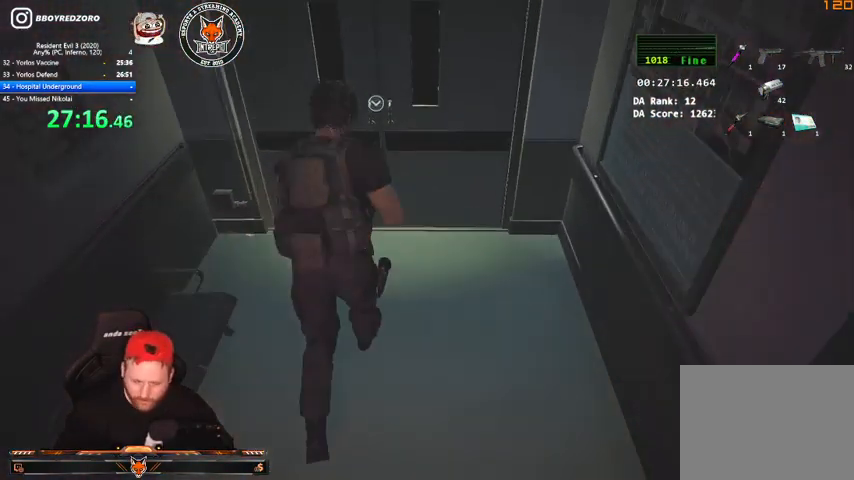
{"keys": ["shift", "w"], "mouse": [], "events": []}
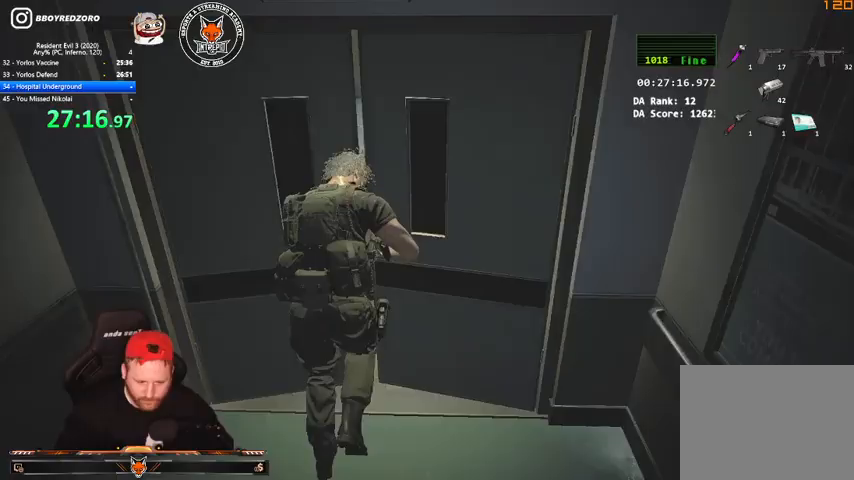
{"keys": ["shift", "w"], "mouse": [], "events": []}
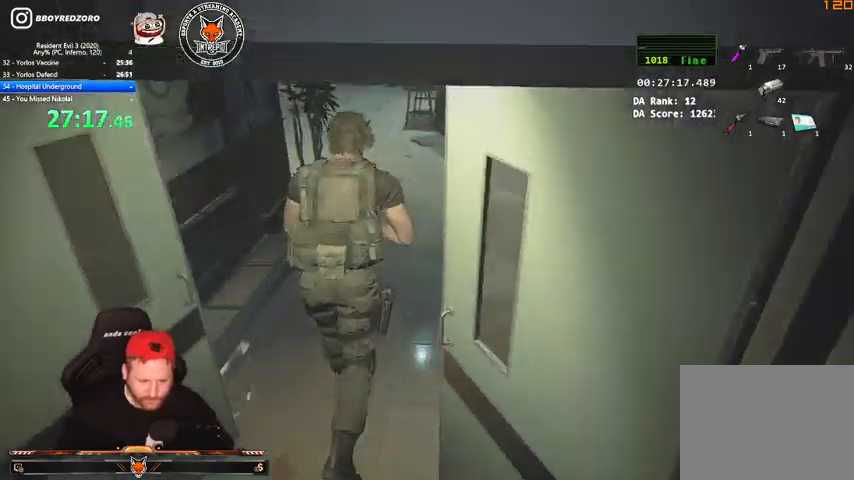
{"keys": ["shift", "w"], "mouse": [], "events": []}